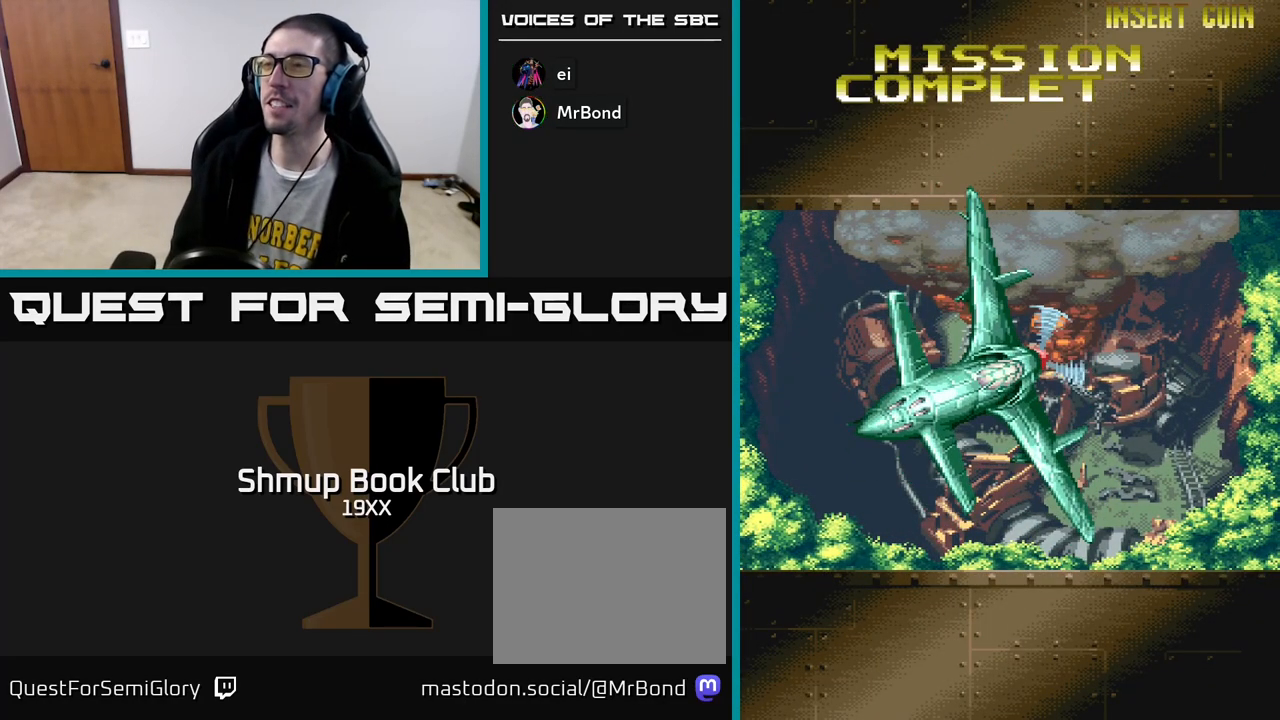
Gameplay with a controller (Xbox layout); each line is a JSON object with the inputs held at the frame after it. "events" lists button and stick changes between this image and that frame as [ms after this image, input, new state], when the widget could be followed in between.
{"buttons": ["A"], "left_stick": "center", "right_stick": "center", "events": []}
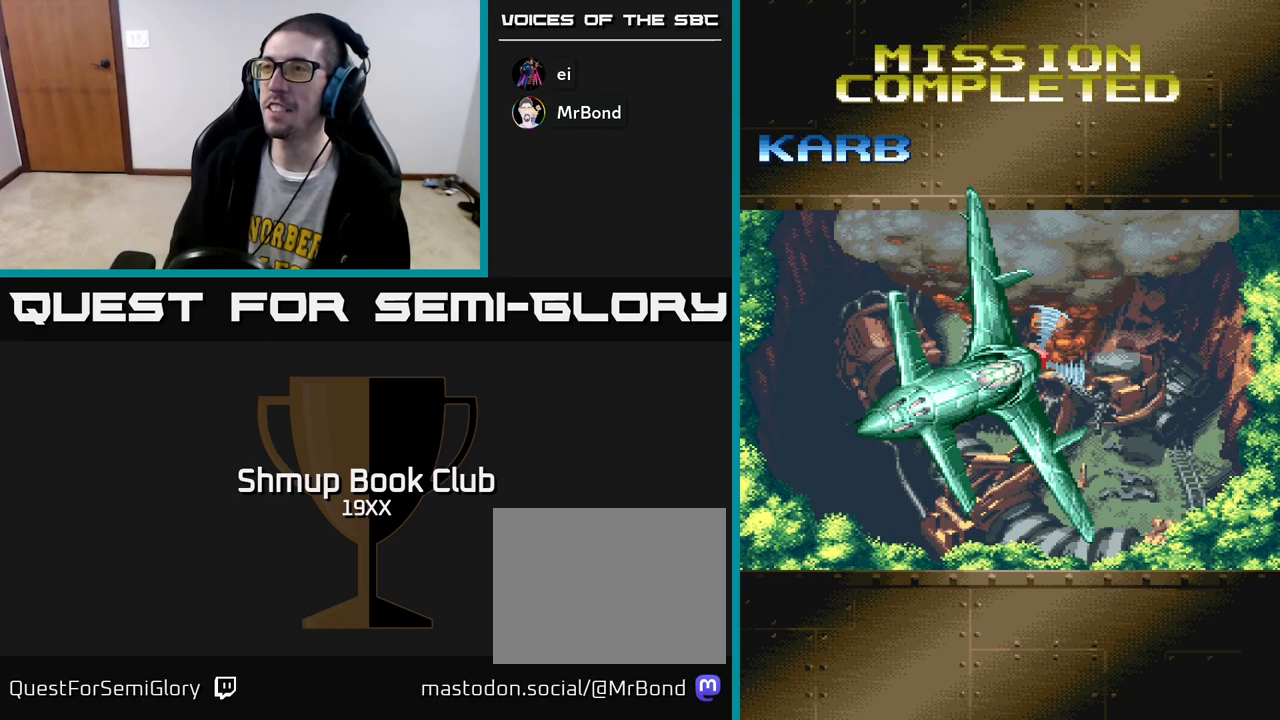
{"buttons": ["A"], "left_stick": "center", "right_stick": "center", "events": []}
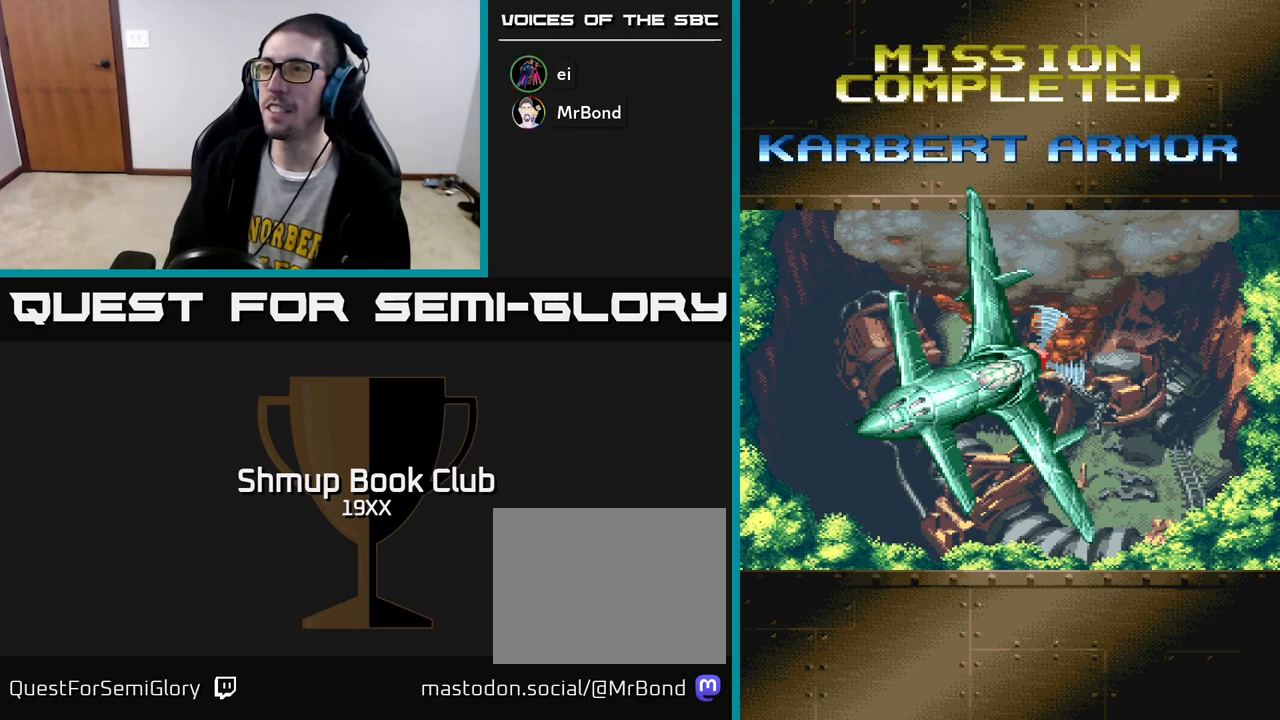
{"buttons": ["A"], "left_stick": "center", "right_stick": "center", "events": []}
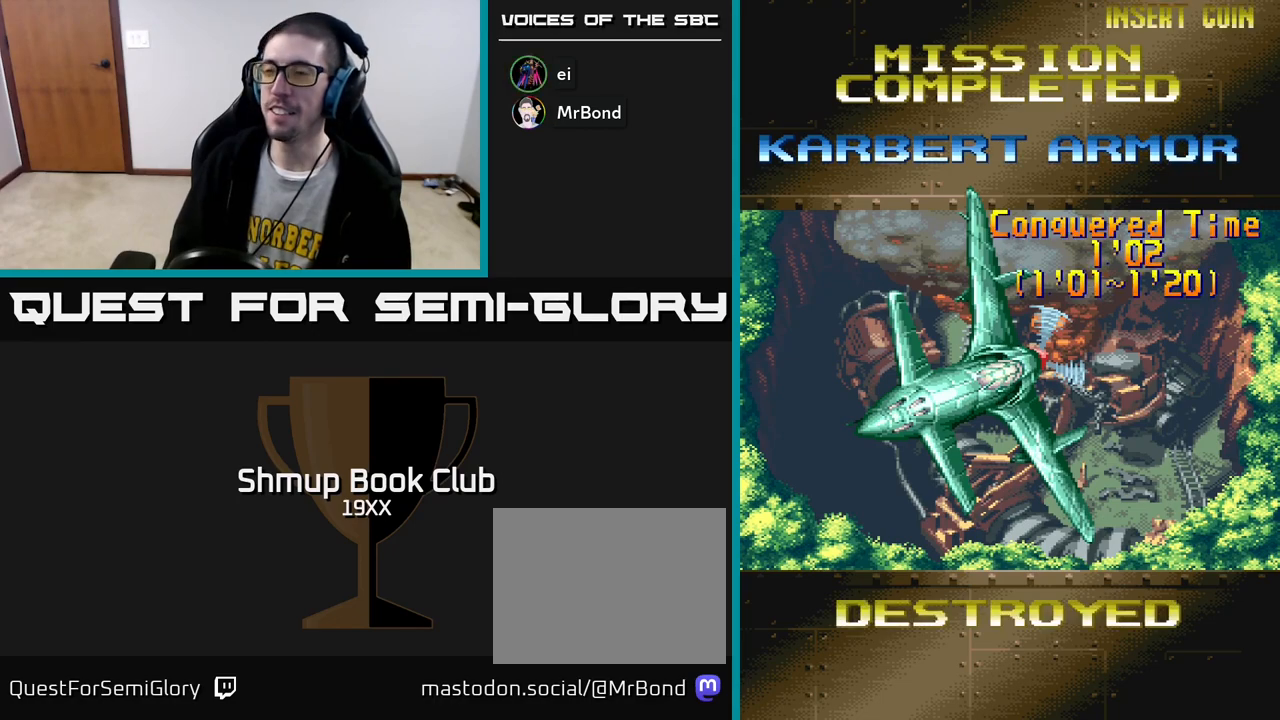
{"buttons": [], "left_stick": "center", "right_stick": "center", "events": [[50, "A", "up"]]}
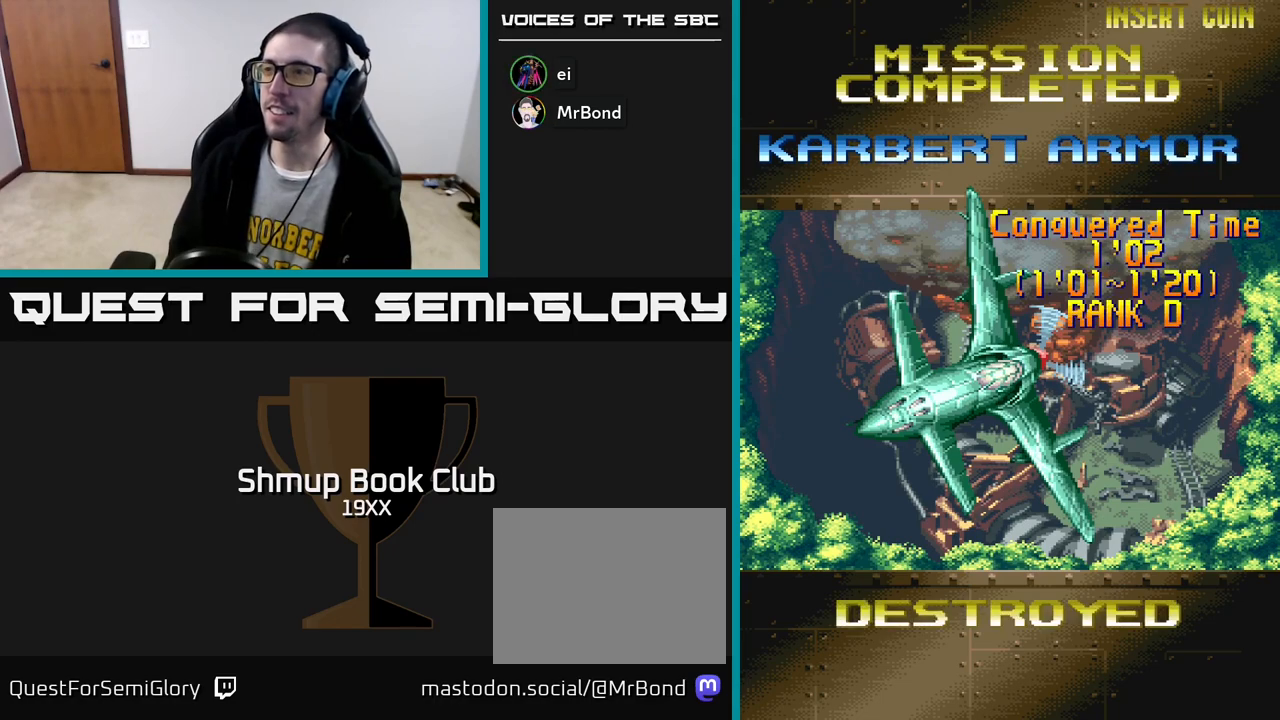
{"buttons": [], "left_stick": "center", "right_stick": "center", "events": []}
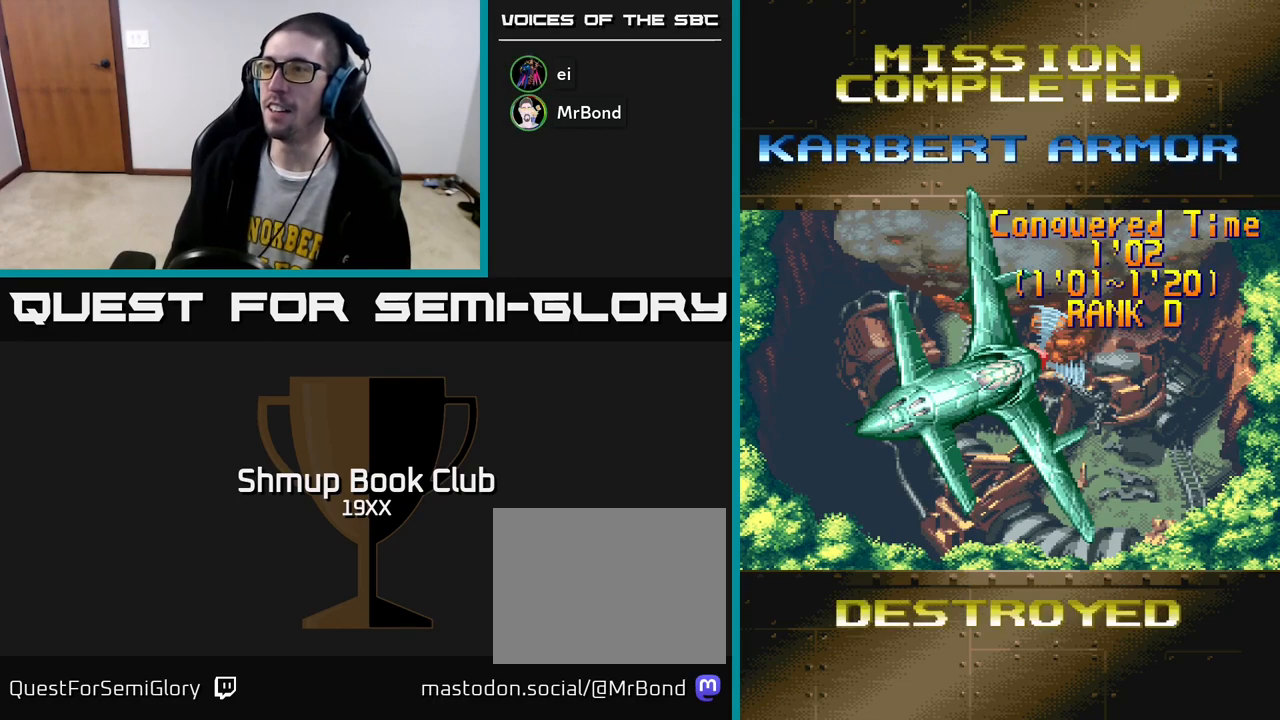
{"buttons": [], "left_stick": "center", "right_stick": "center", "events": []}
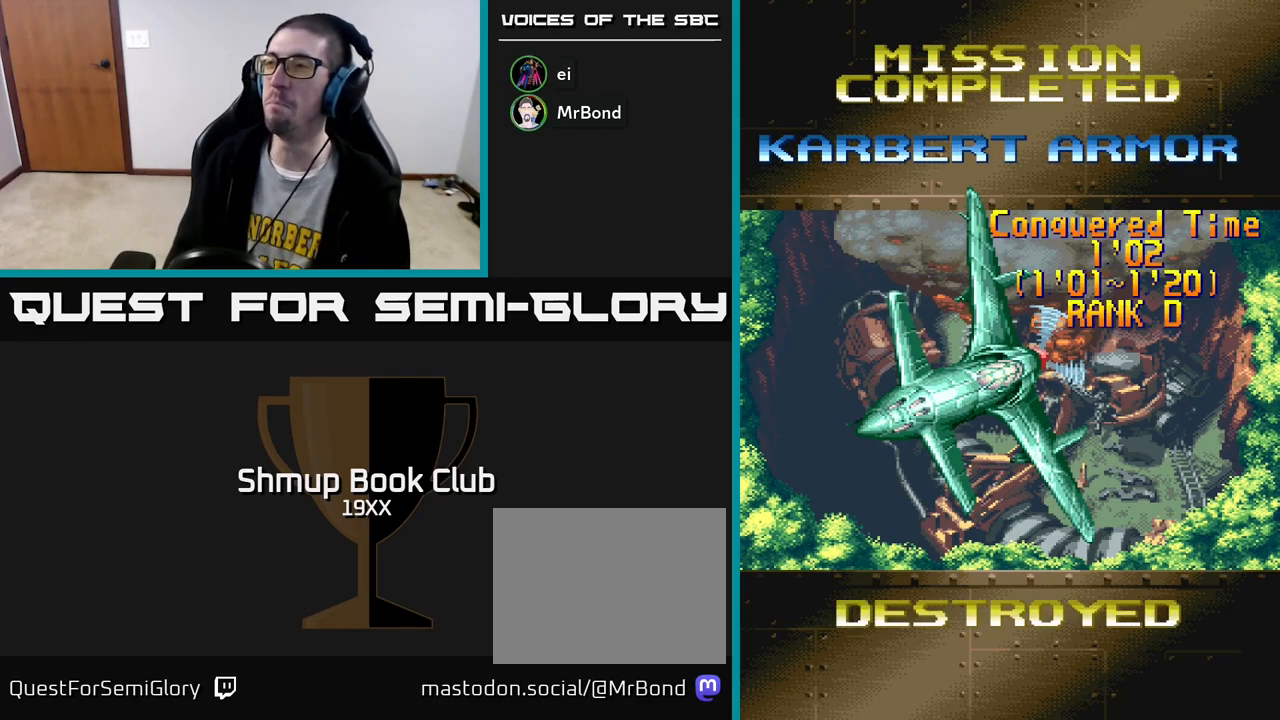
{"buttons": [], "left_stick": "center", "right_stick": "center", "events": []}
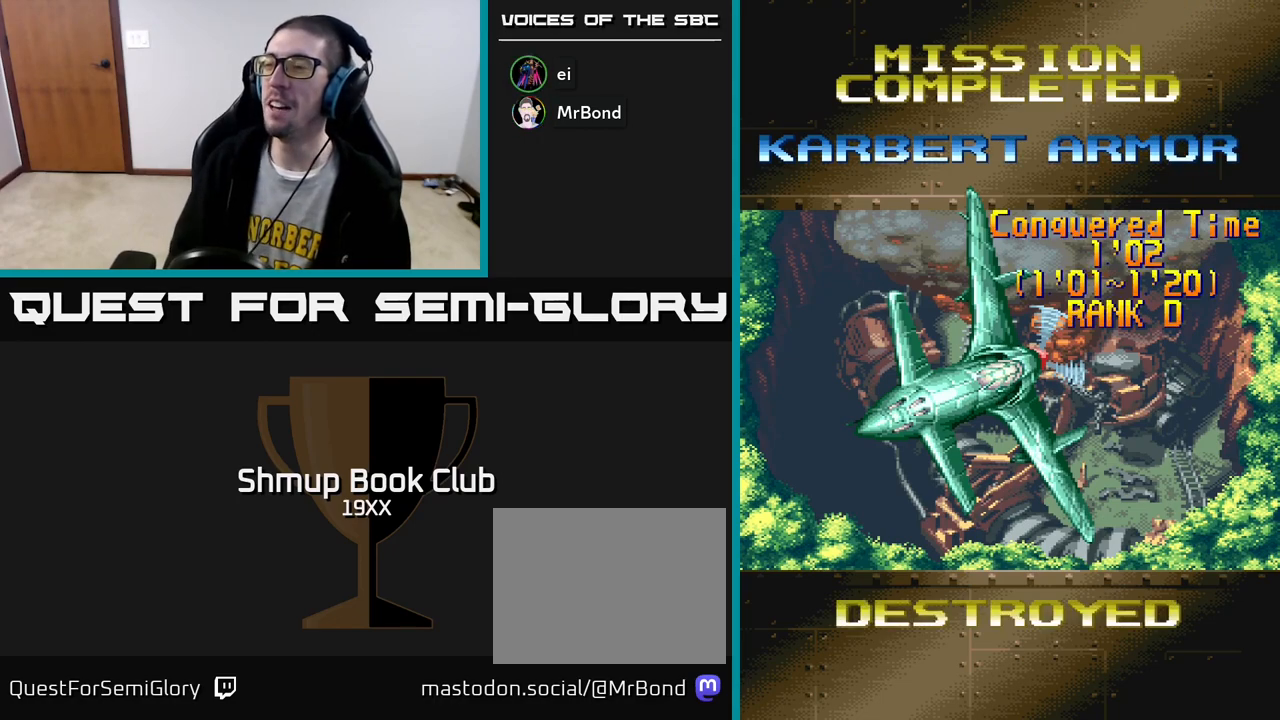
{"buttons": [], "left_stick": "center", "right_stick": "center", "events": []}
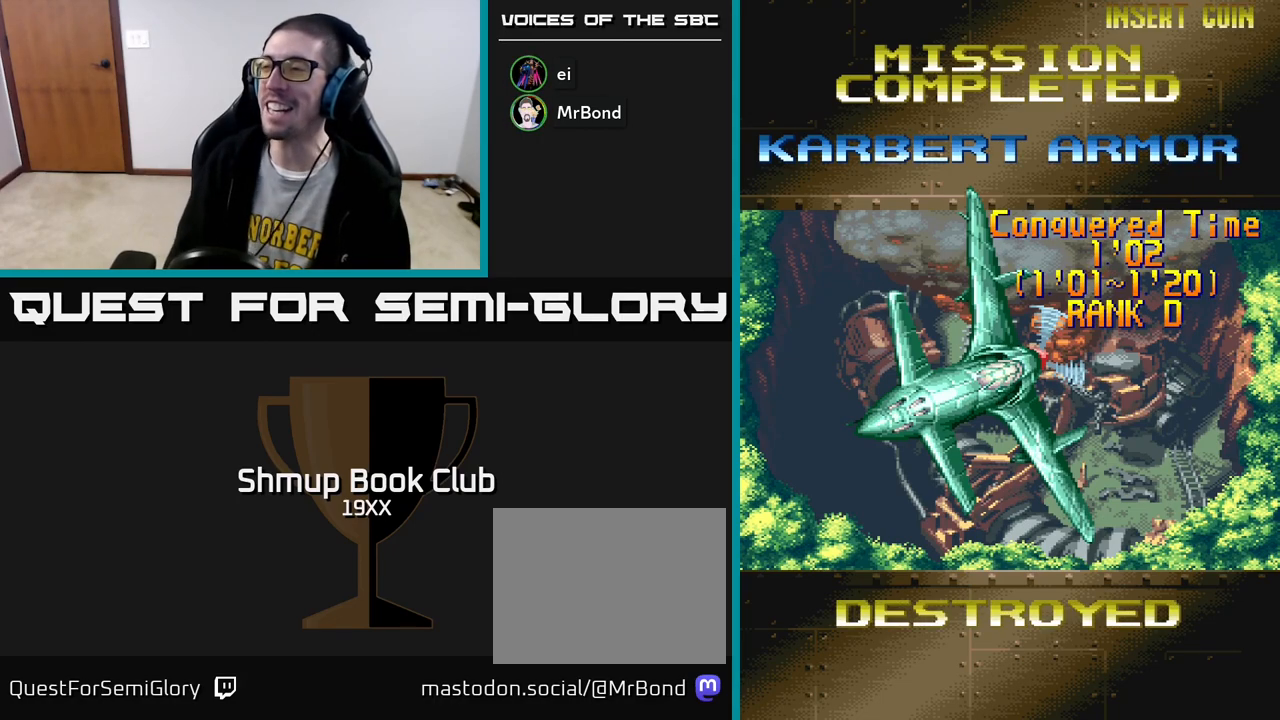
{"buttons": [], "left_stick": "center", "right_stick": "center", "events": []}
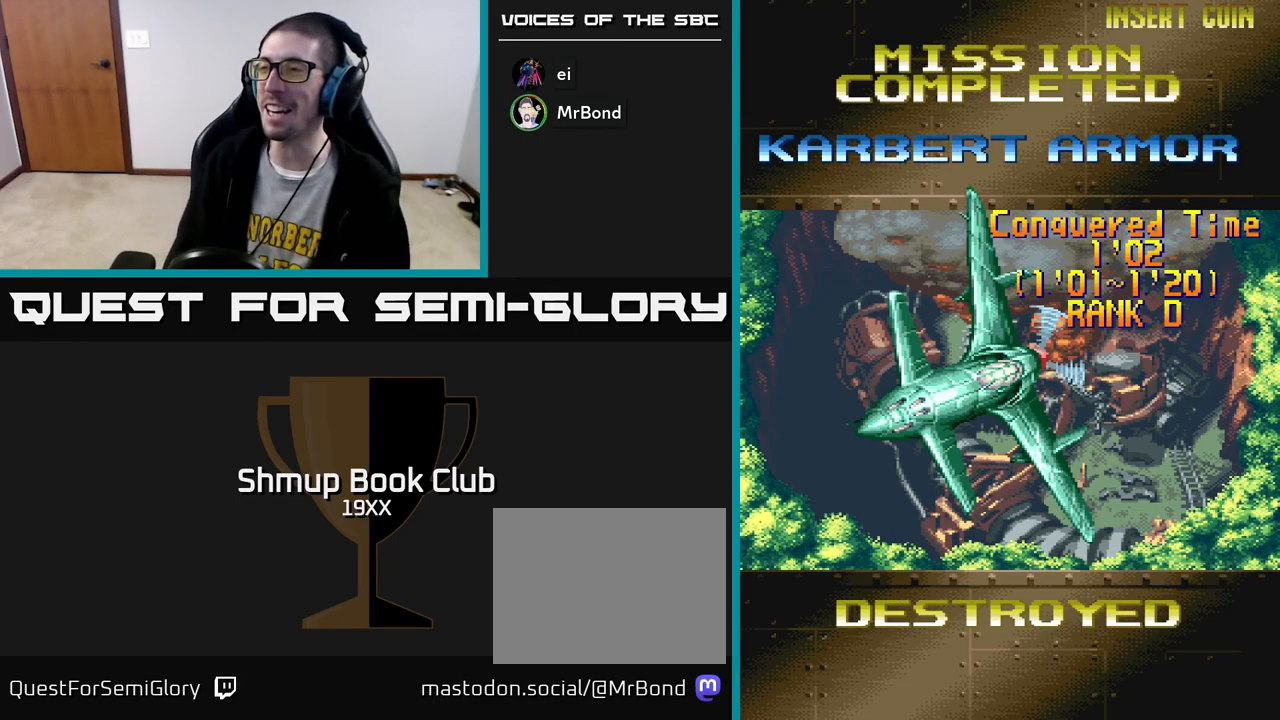
{"buttons": ["A"], "left_stick": "center", "right_stick": "center", "events": [[433, "A", "down"]]}
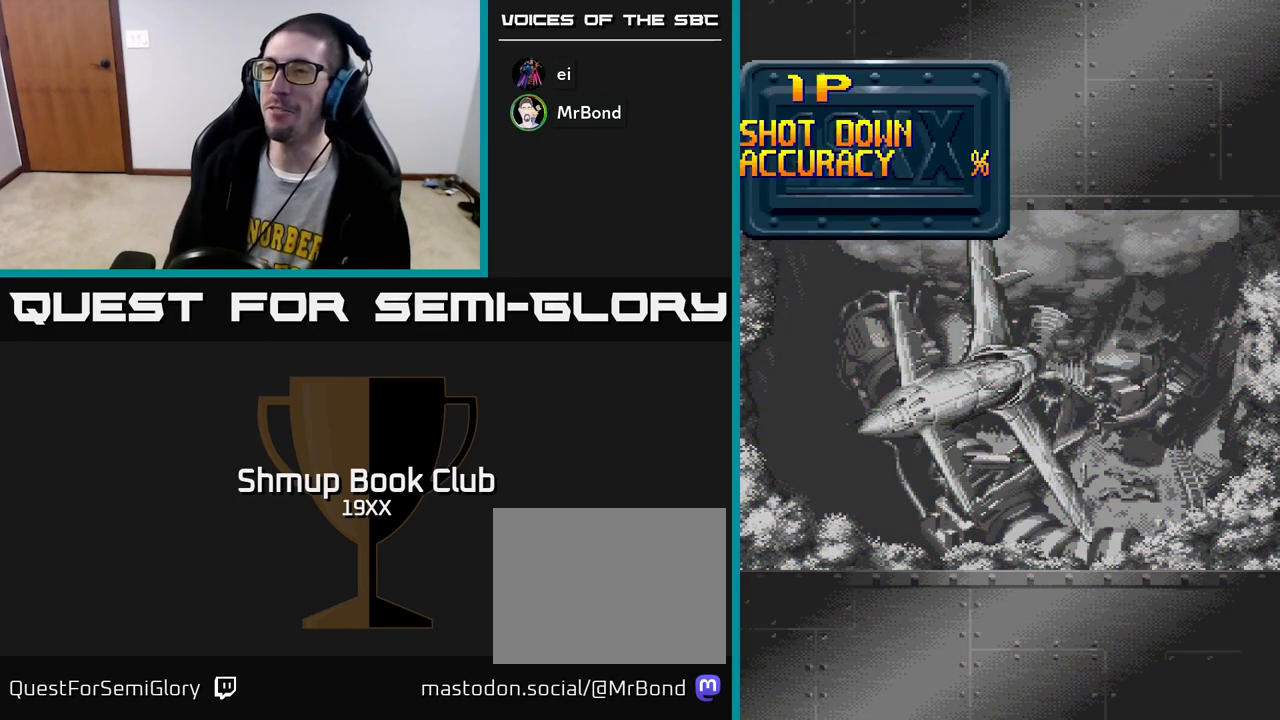
{"buttons": ["A"], "left_stick": "center", "right_stick": "center", "events": []}
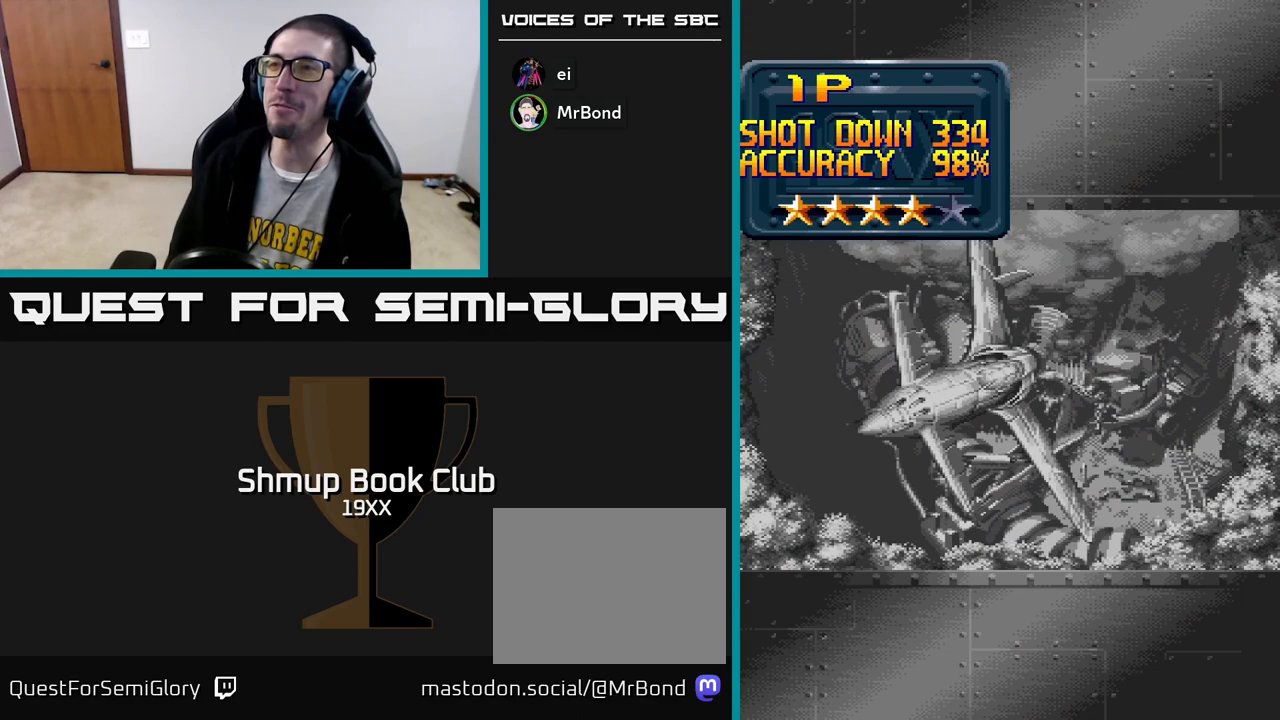
{"buttons": ["A"], "left_stick": "center", "right_stick": "center", "events": [[33, "A", "up"], [467, "A", "down"]]}
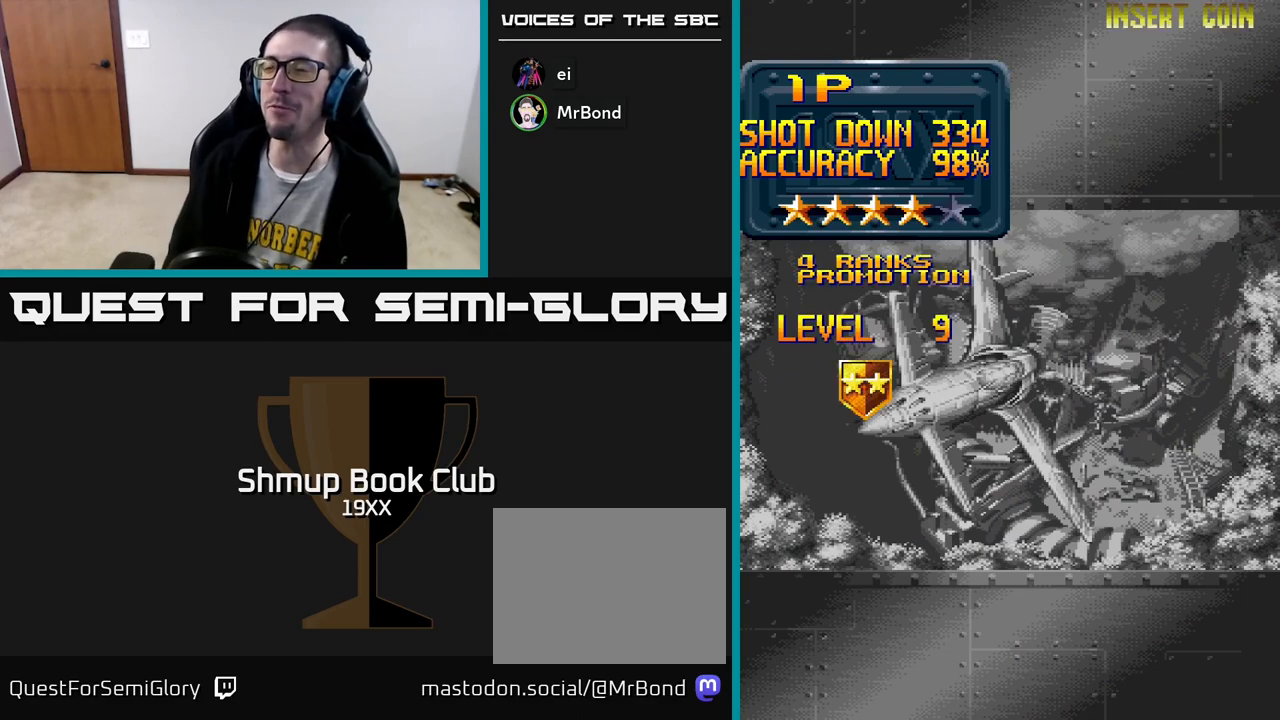
{"buttons": ["A"], "left_stick": "center", "right_stick": "center", "events": []}
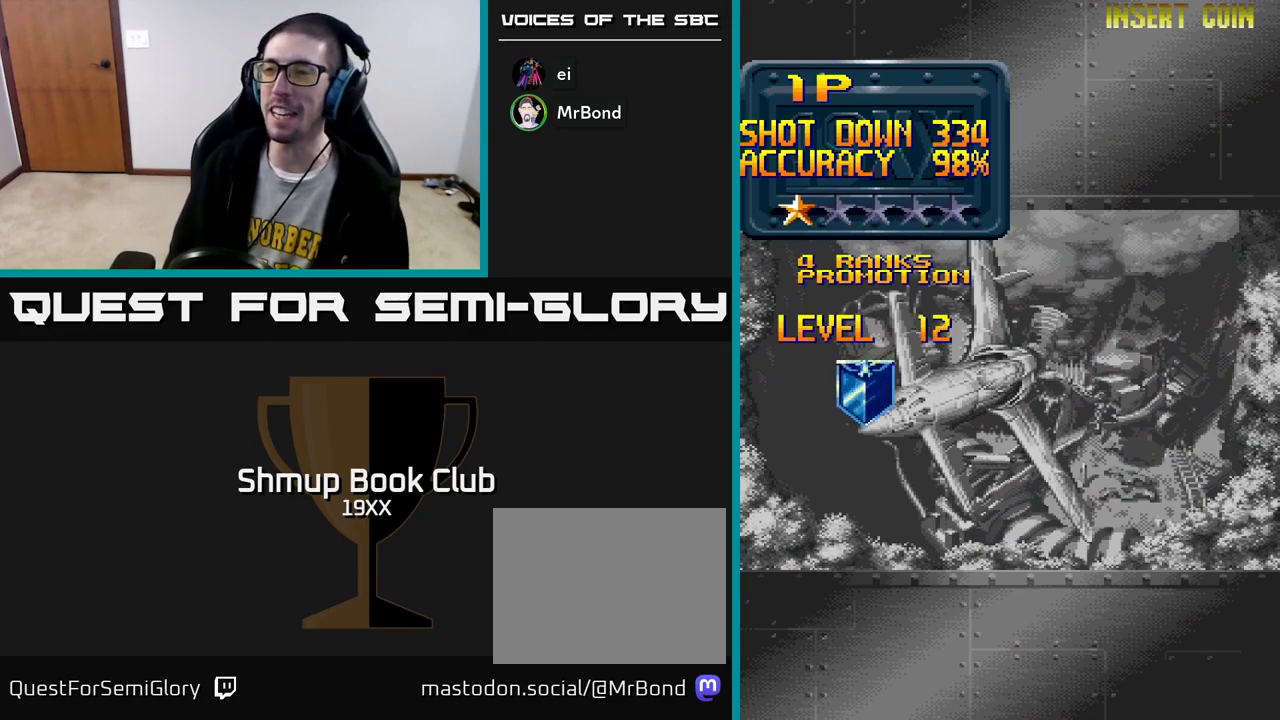
{"buttons": ["A"], "left_stick": "center", "right_stick": "center", "events": []}
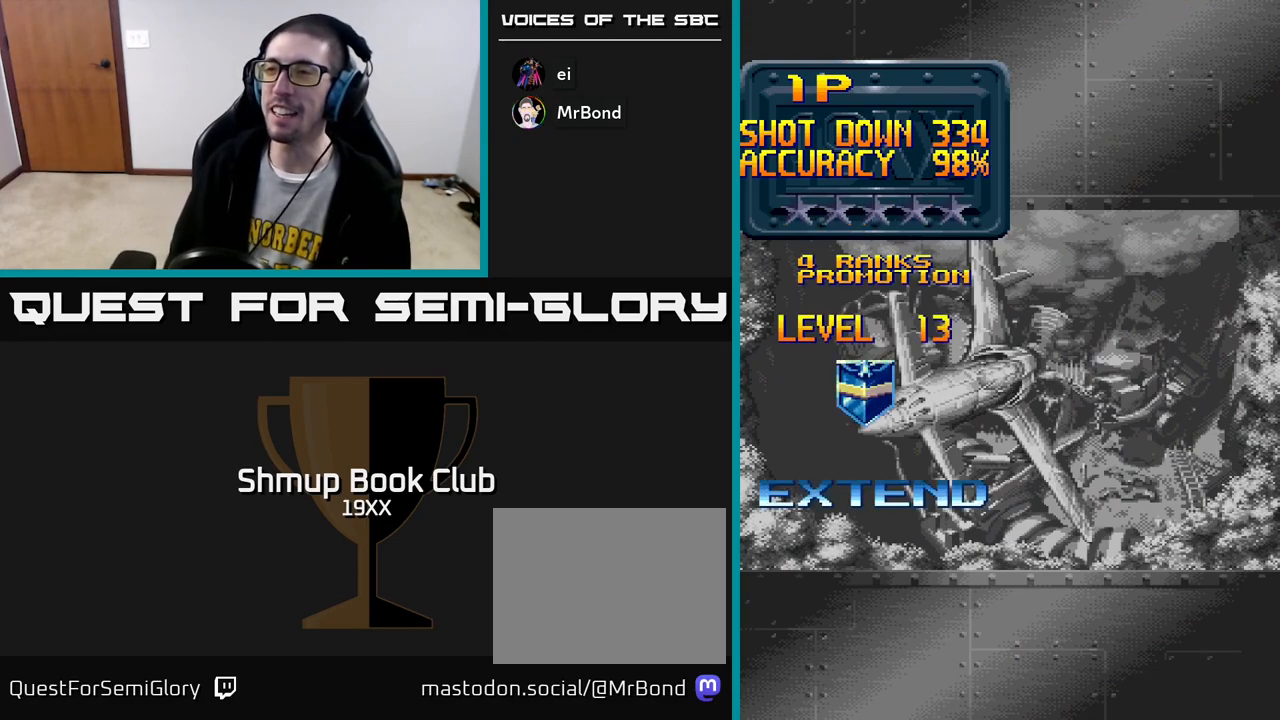
{"buttons": ["A"], "left_stick": "center", "right_stick": "center", "events": []}
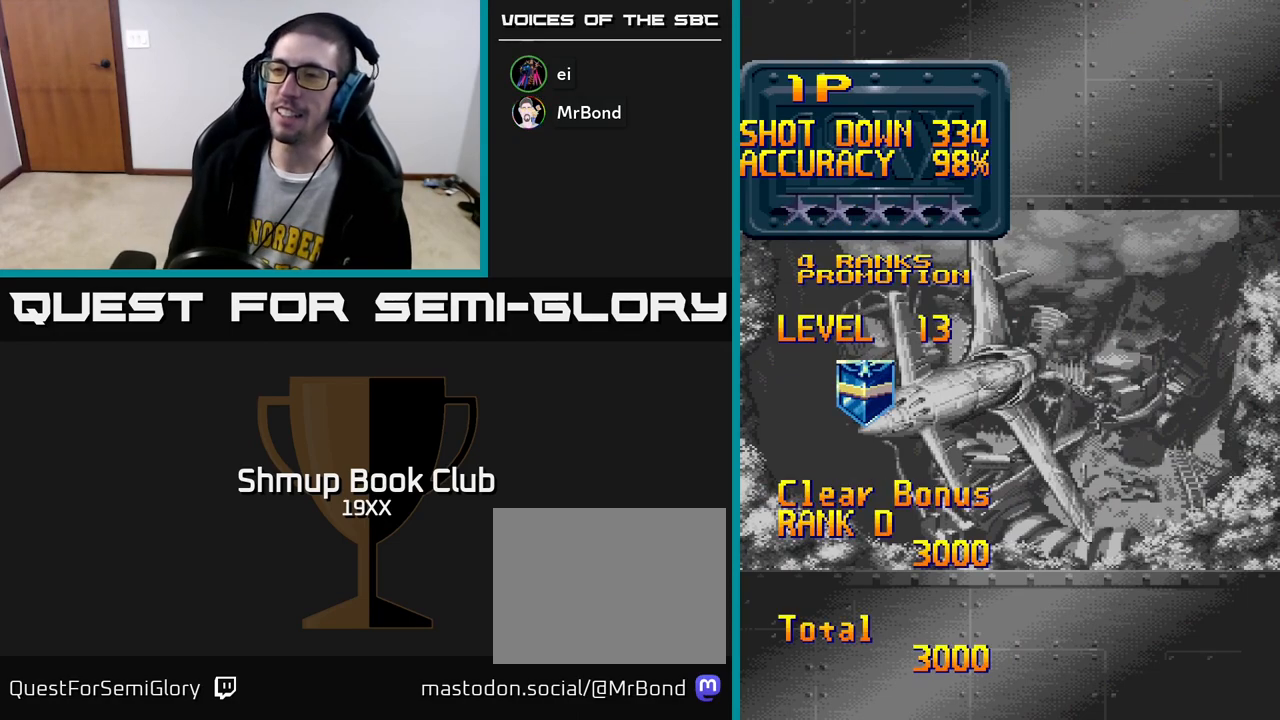
{"buttons": ["A"], "left_stick": "center", "right_stick": "center", "events": [[250, "A", "up"], [467, "A", "down"]]}
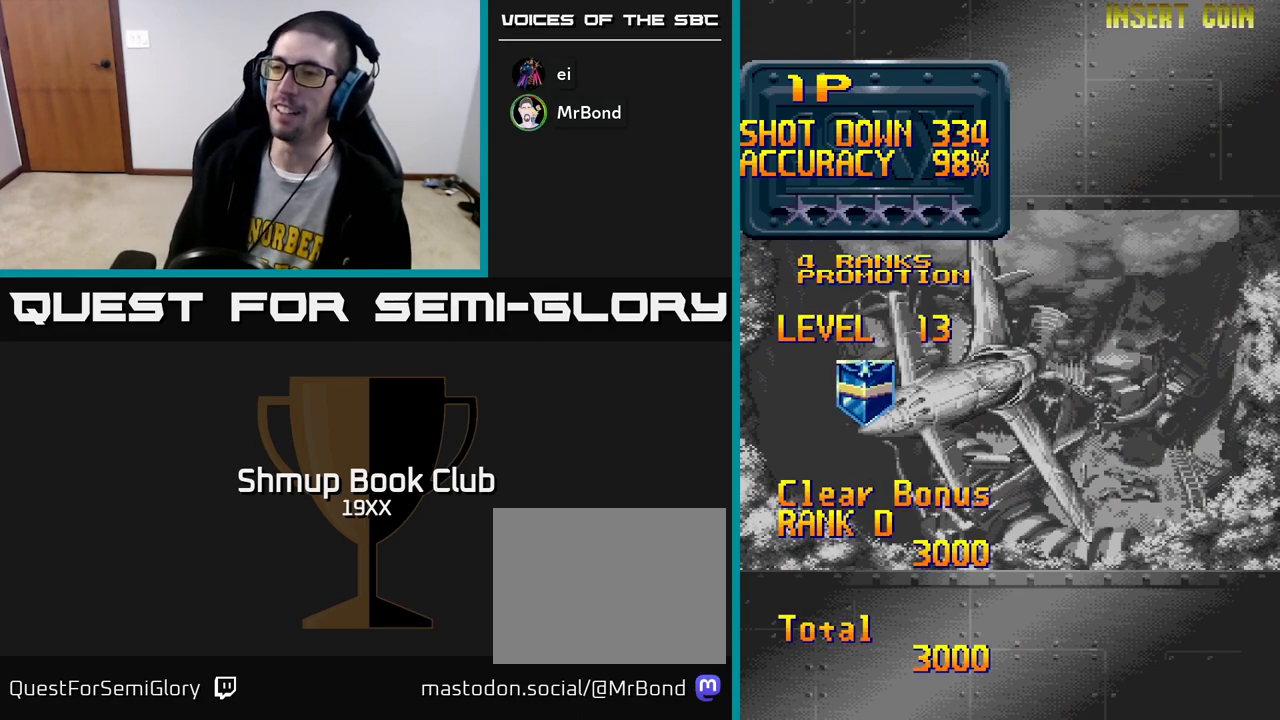
{"buttons": ["A"], "left_stick": "center", "right_stick": "center", "events": []}
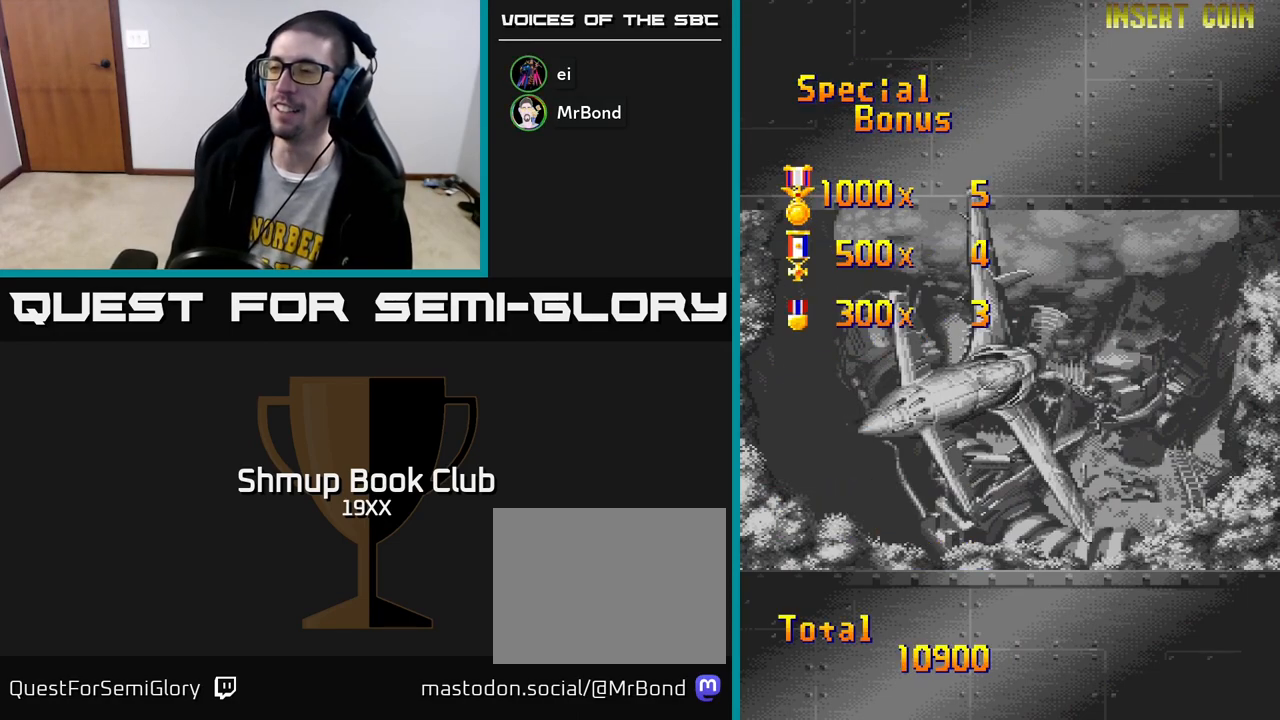
{"buttons": ["A"], "left_stick": "center", "right_stick": "center", "events": []}
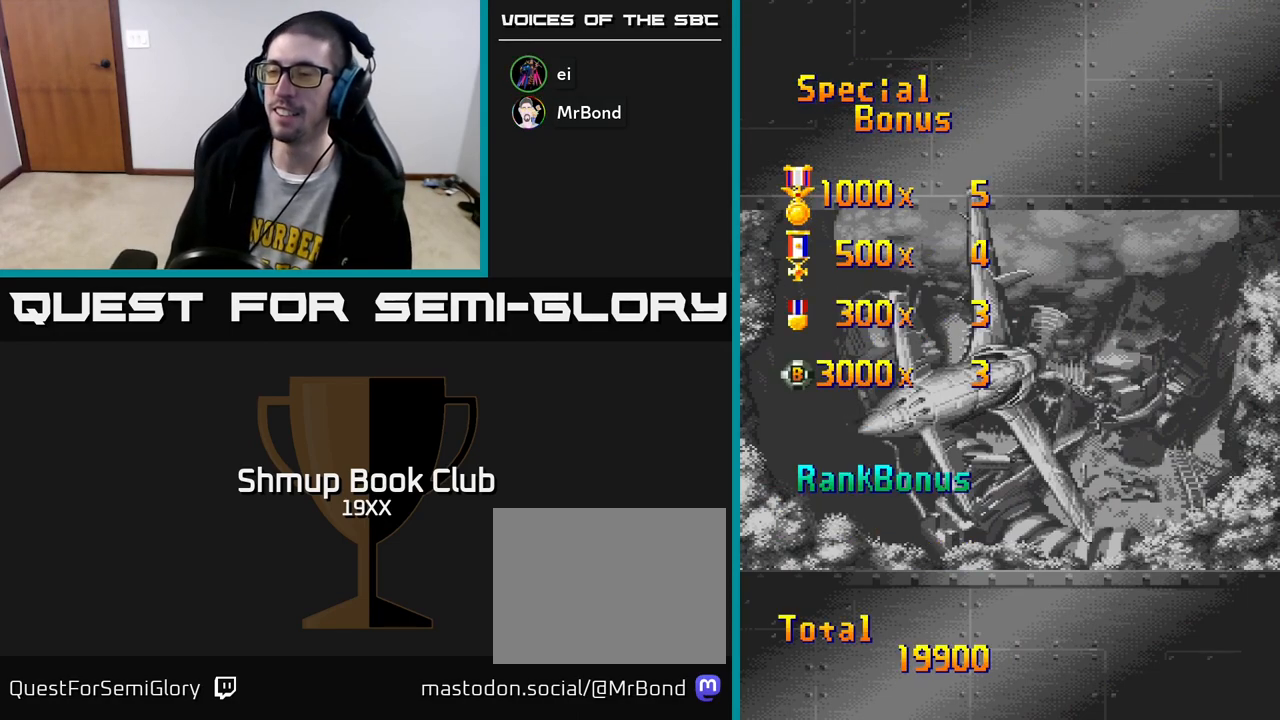
{"buttons": ["A"], "left_stick": "center", "right_stick": "center", "events": []}
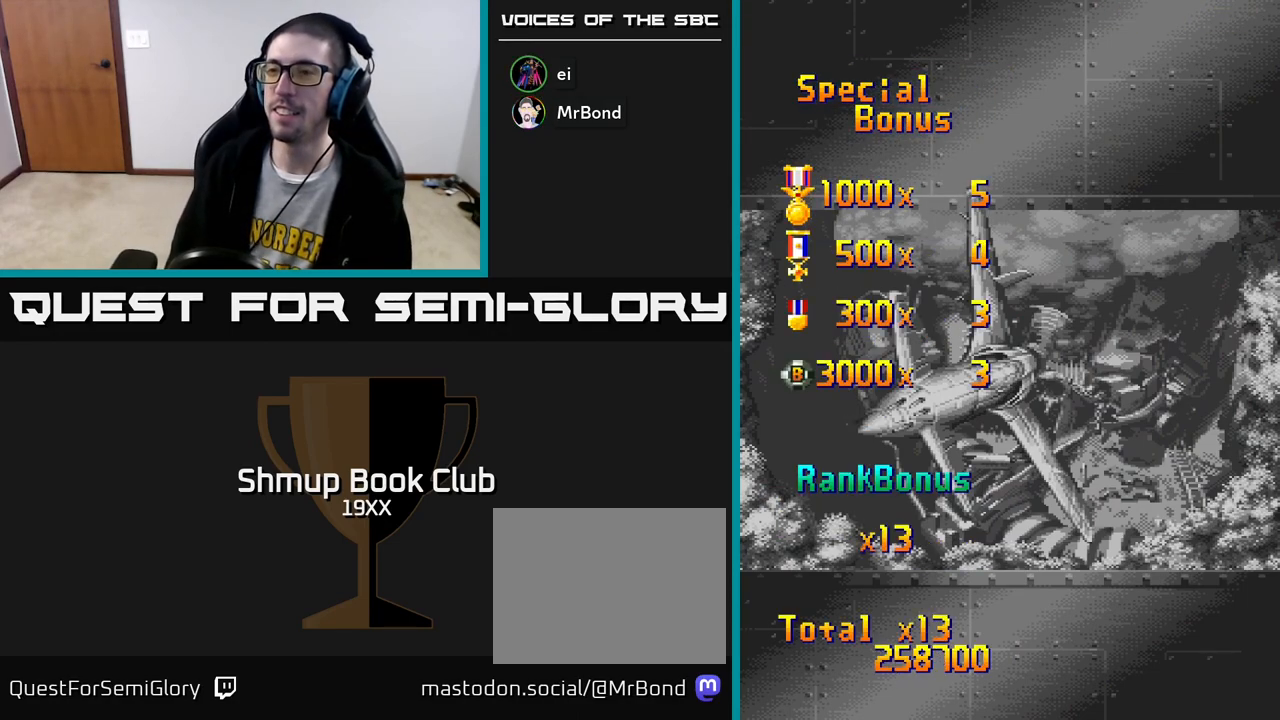
{"buttons": ["A"], "left_stick": "center", "right_stick": "center", "events": []}
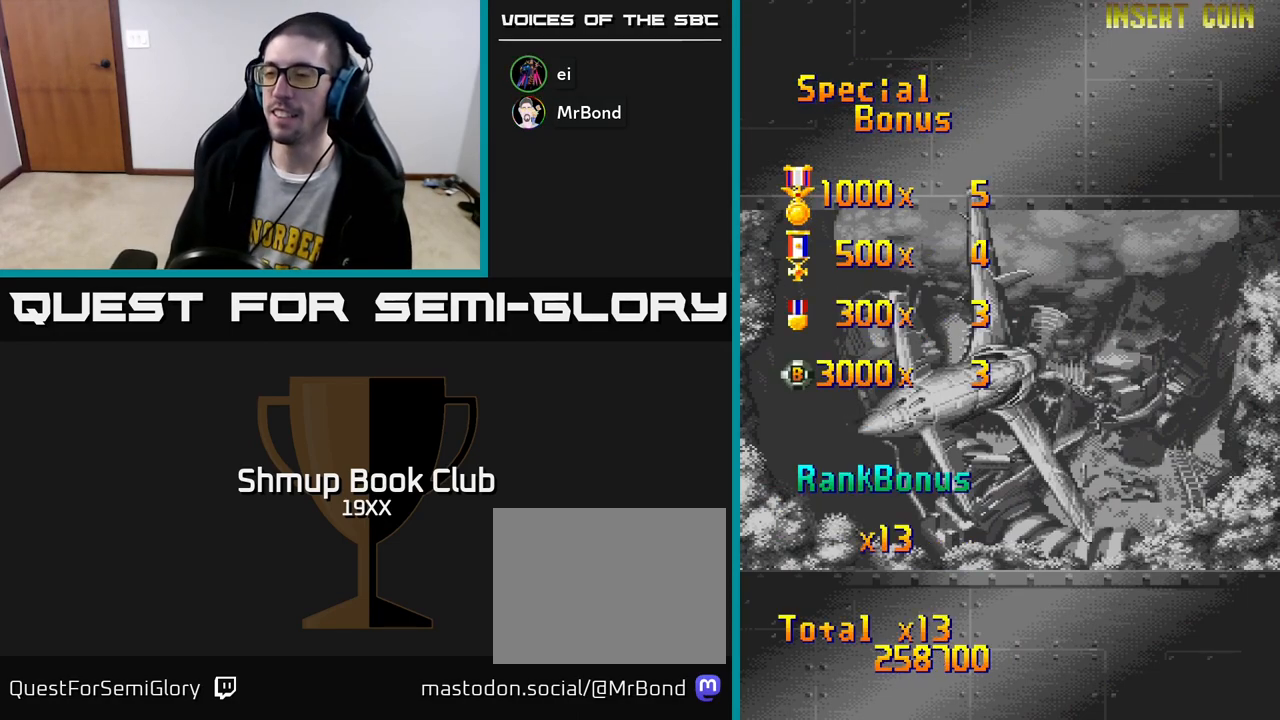
{"buttons": ["A"], "left_stick": "center", "right_stick": "center", "events": [[100, "A", "up"], [450, "A", "down"]]}
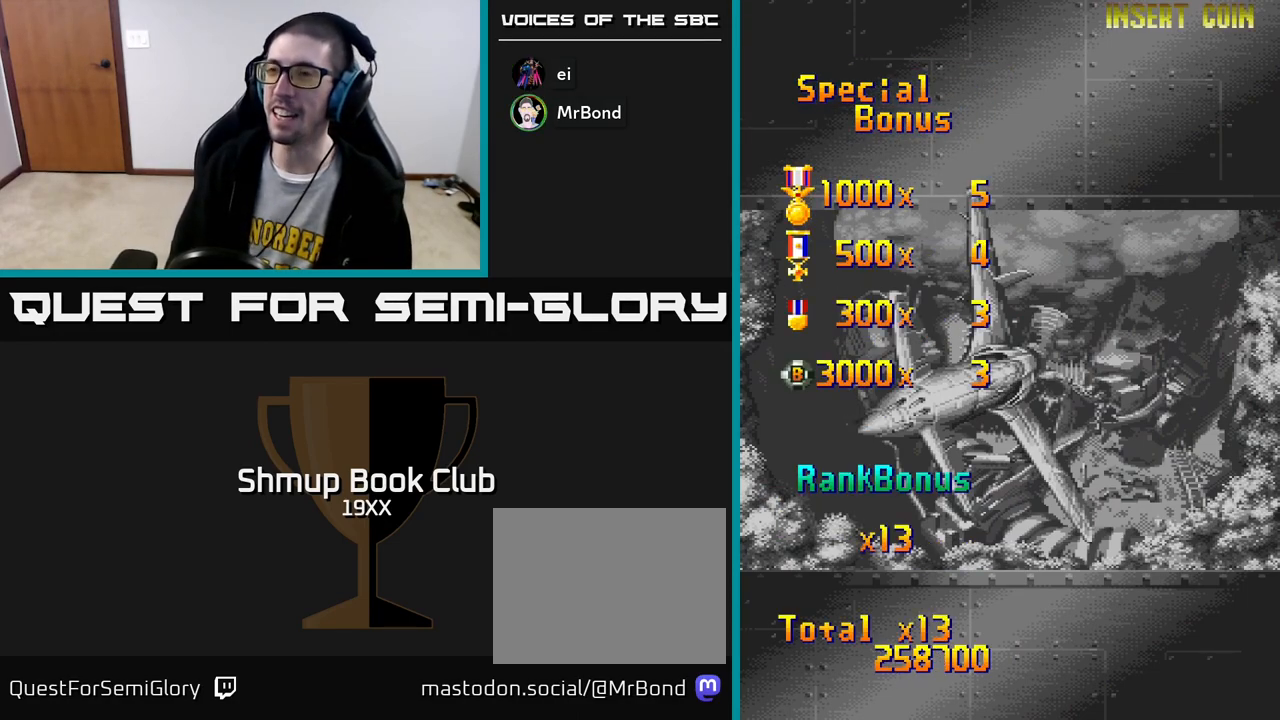
{"buttons": ["A"], "left_stick": "center", "right_stick": "center", "events": []}
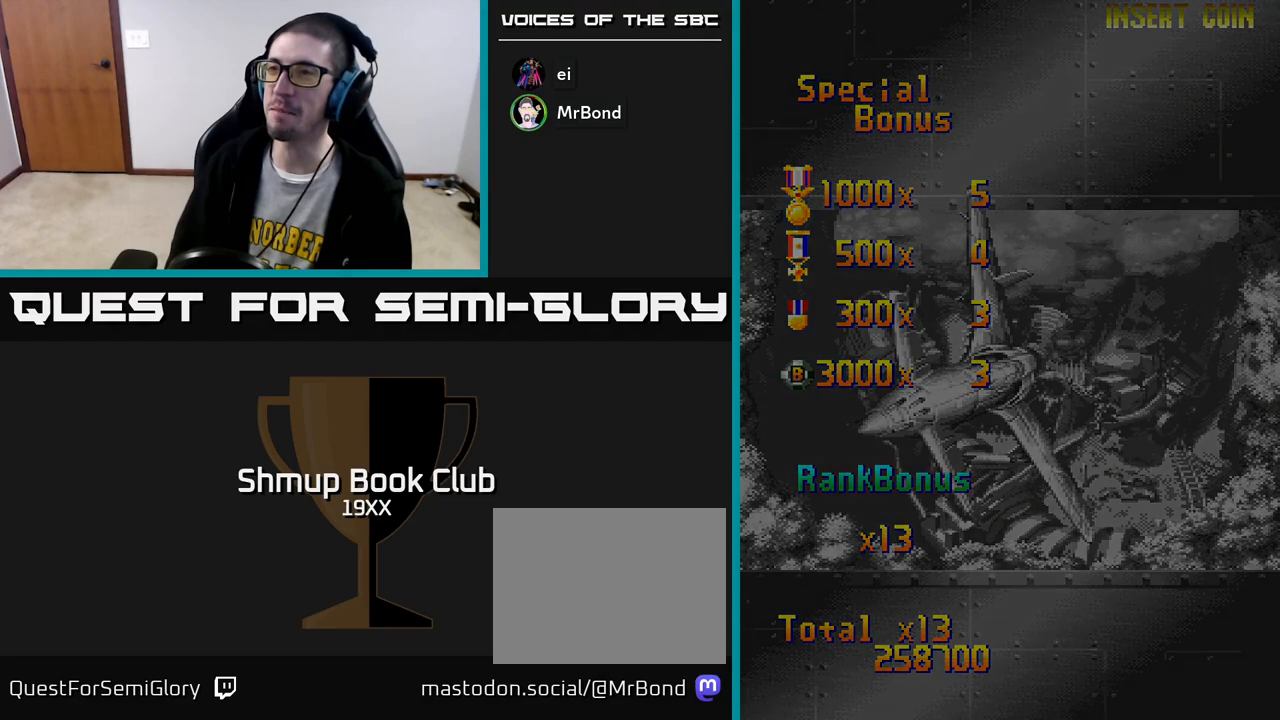
{"buttons": ["A"], "left_stick": "center", "right_stick": "center", "events": []}
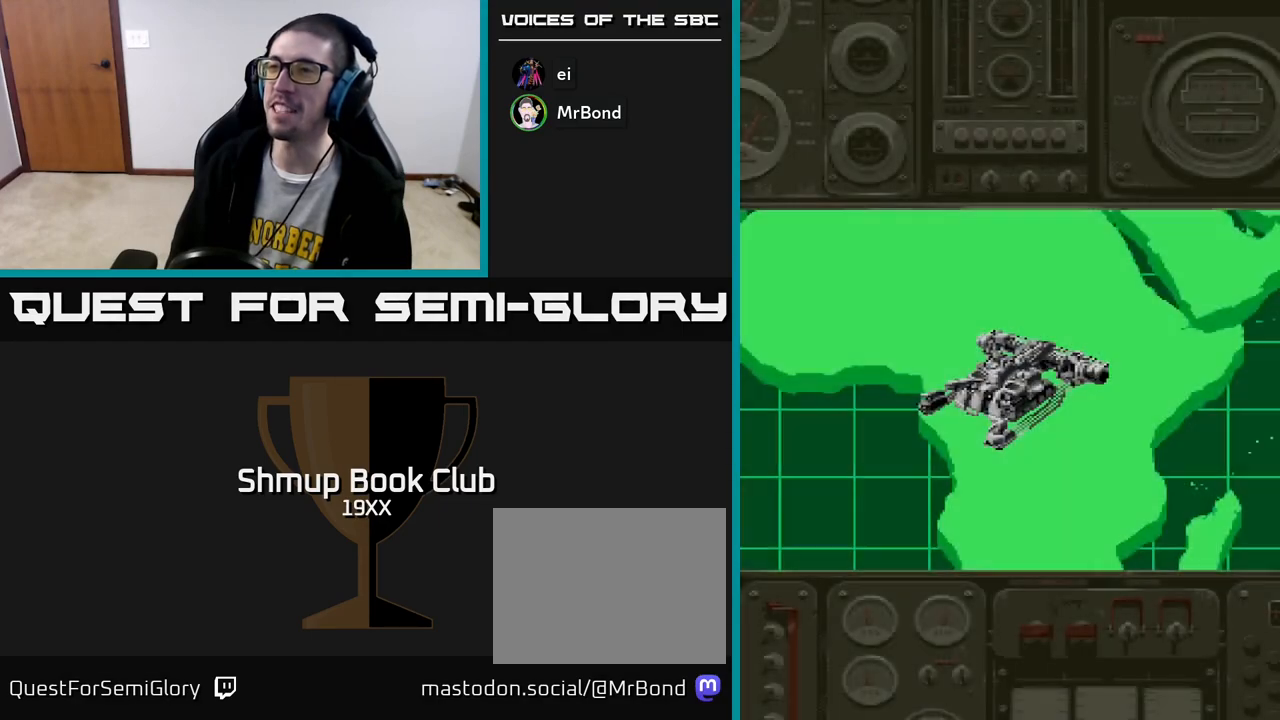
{"buttons": ["R2"], "left_stick": "center", "right_stick": "center", "events": [[117, "A", "up"], [233, "R2", "down"]]}
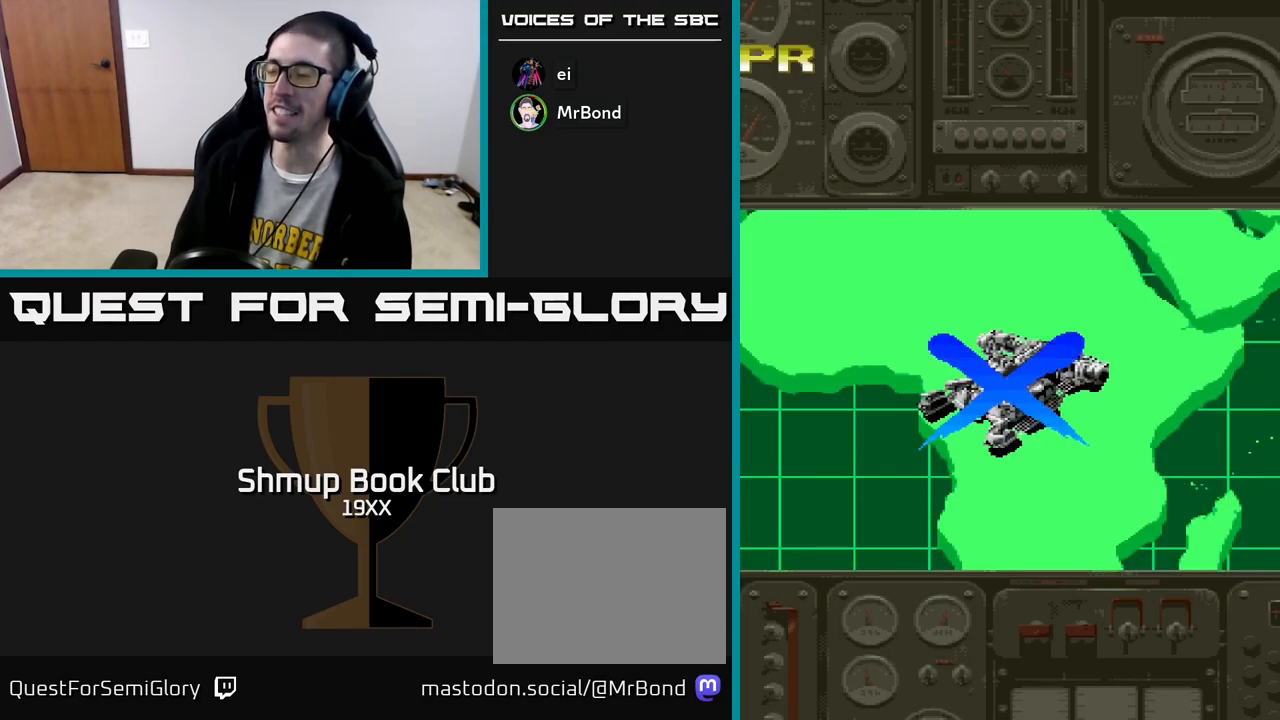
{"buttons": ["A"], "left_stick": "center", "right_stick": "center", "events": [[450, "A", "down"], [483, "R2", "up"]]}
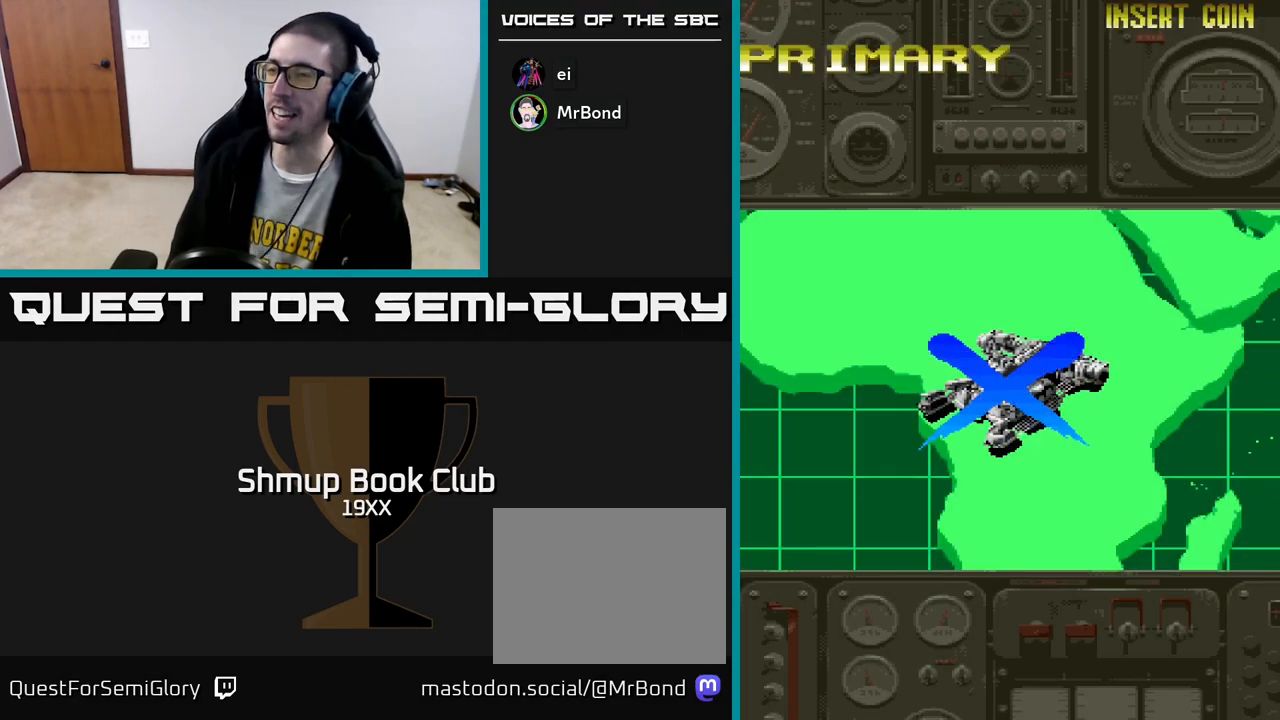
{"buttons": ["A"], "left_stick": "center", "right_stick": "center", "events": []}
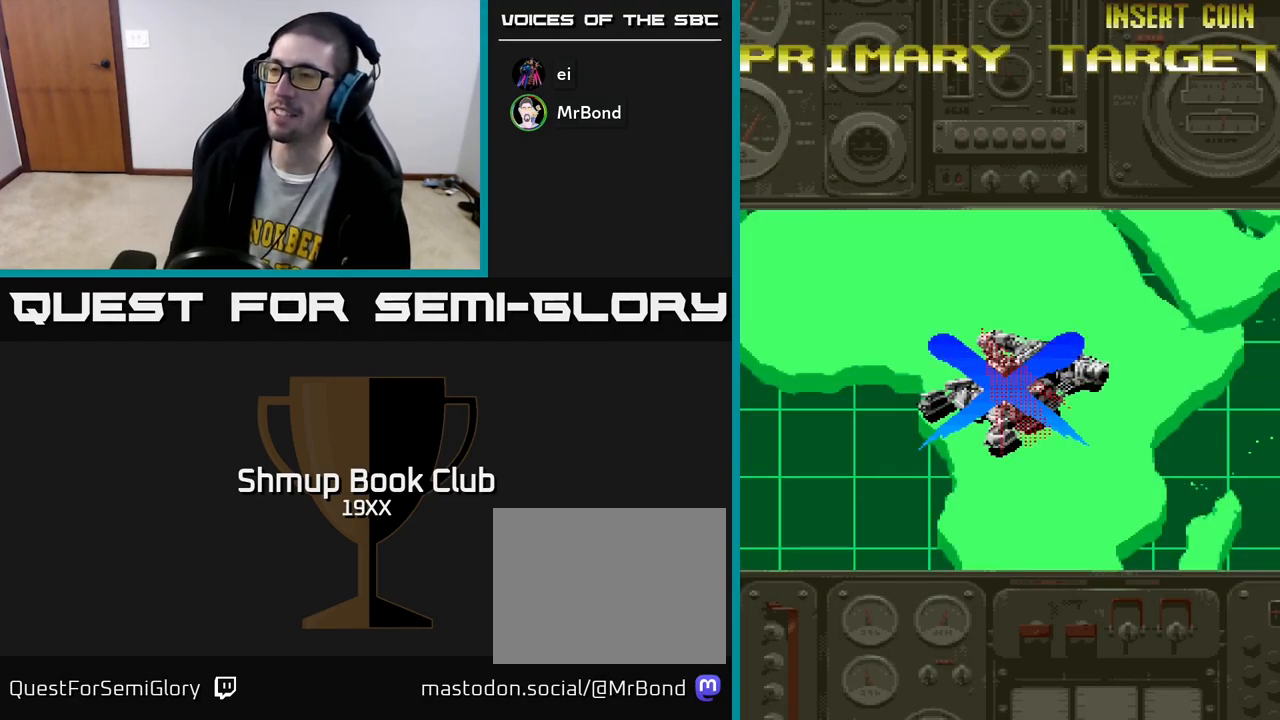
{"buttons": ["A"], "left_stick": "center", "right_stick": "center", "events": []}
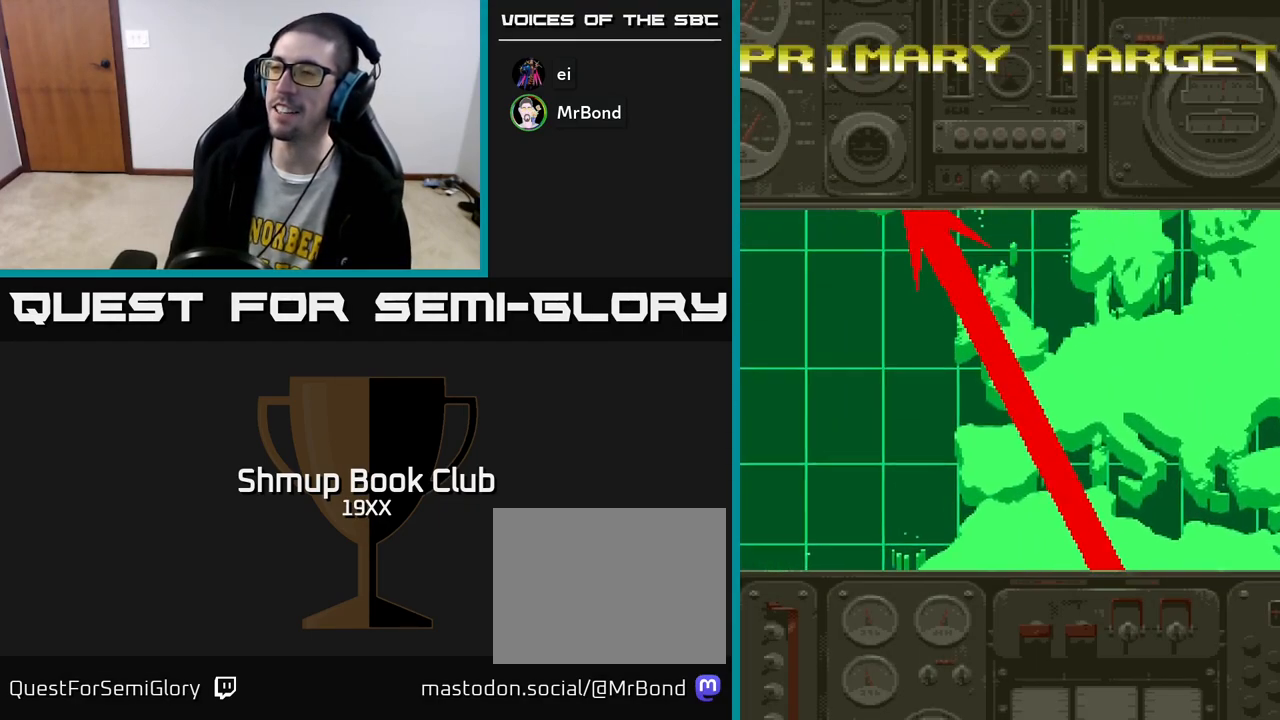
{"buttons": ["A"], "left_stick": "center", "right_stick": "center", "events": []}
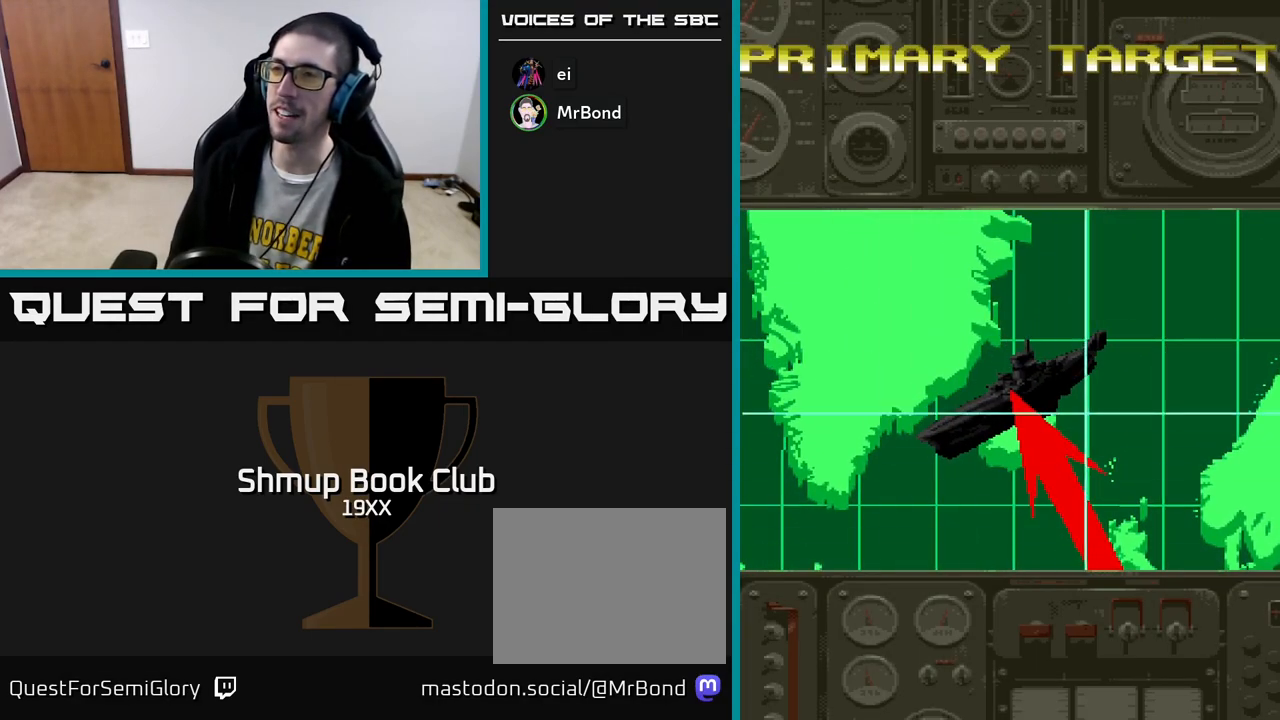
{"buttons": ["A"], "left_stick": "center", "right_stick": "center", "events": []}
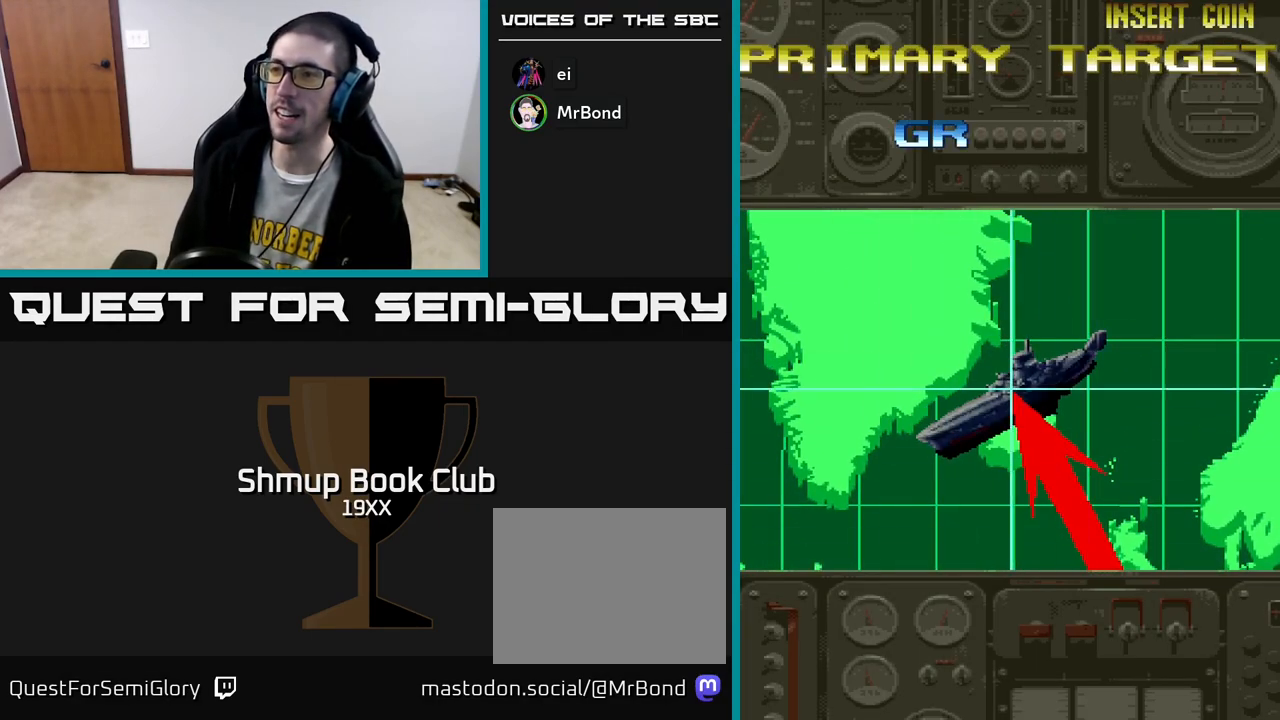
{"buttons": ["A"], "left_stick": "center", "right_stick": "center", "events": []}